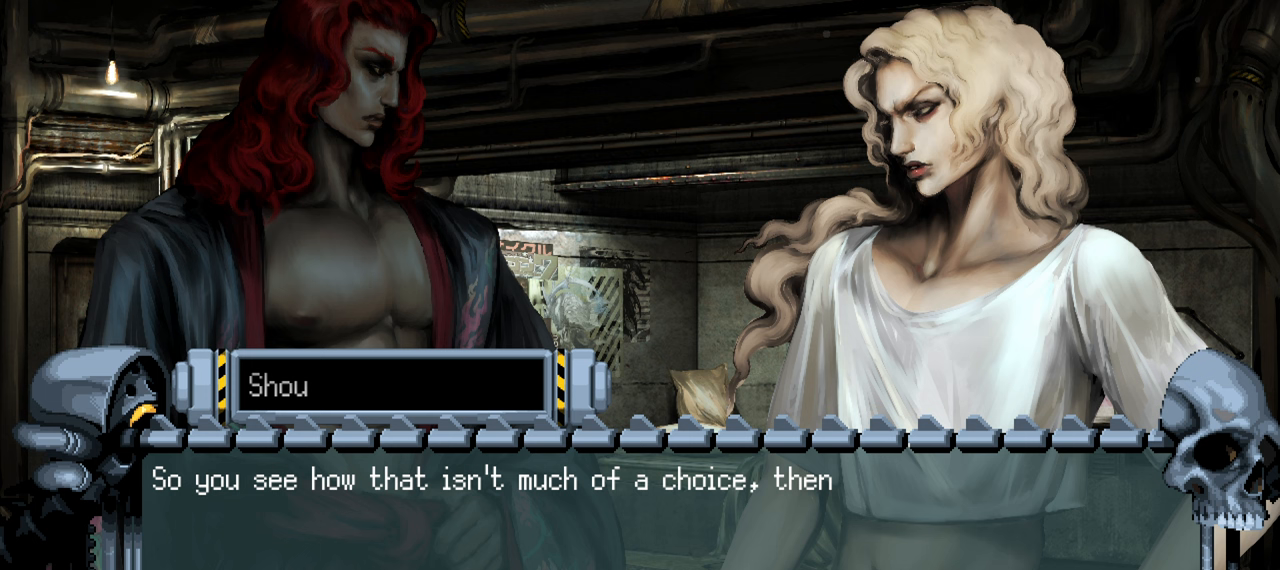
Gameplay with a controller (PlayStation layout); each line is a JSON object with the inputs held at the frame after it. "events" lists button and stick changes between this image and that frame as [ms after this image, input, new state], when the widget could be followed in between. Not read: other_buttons.
{"buttons": [], "left_stick": "center", "right_stick": "center", "events": []}
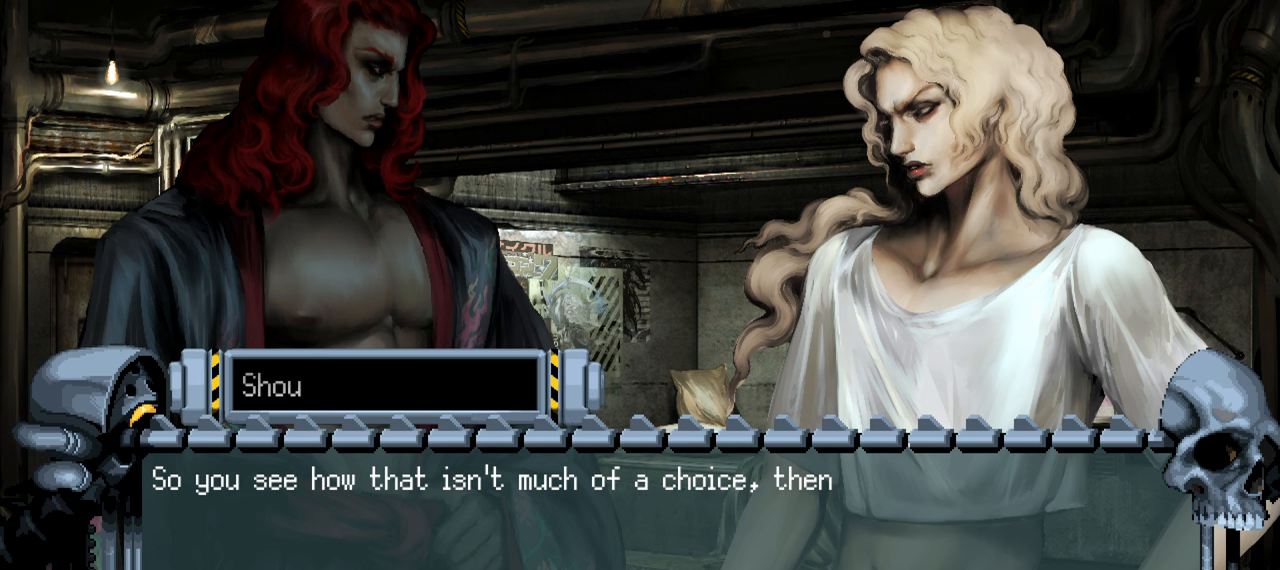
{"buttons": [], "left_stick": "center", "right_stick": "center", "events": []}
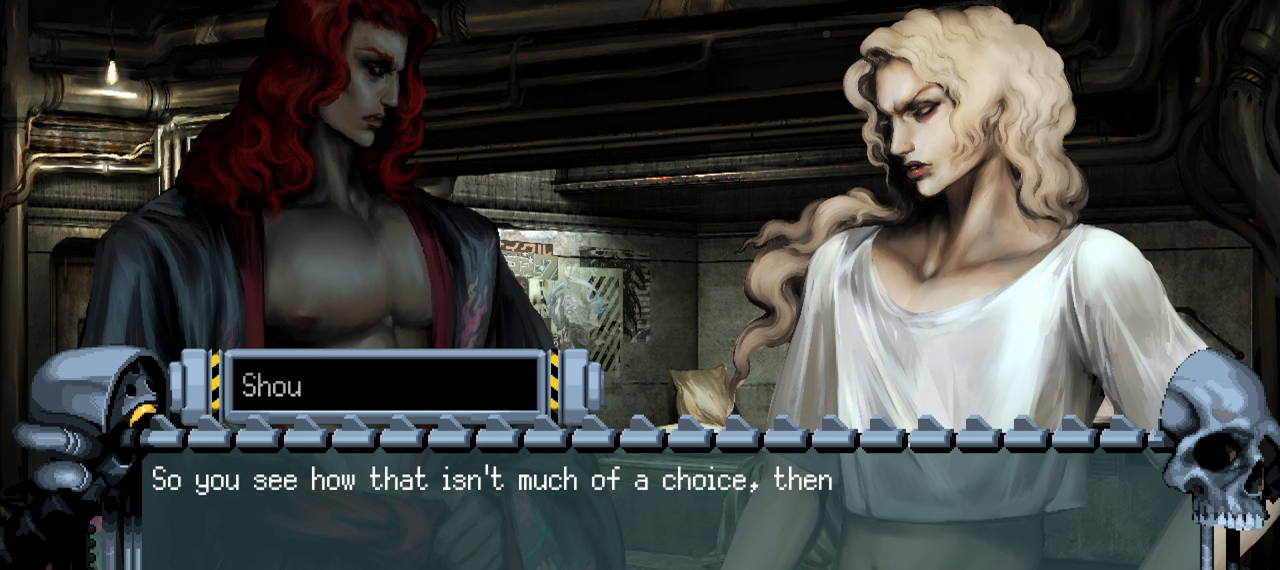
{"buttons": [], "left_stick": "center", "right_stick": "center", "events": []}
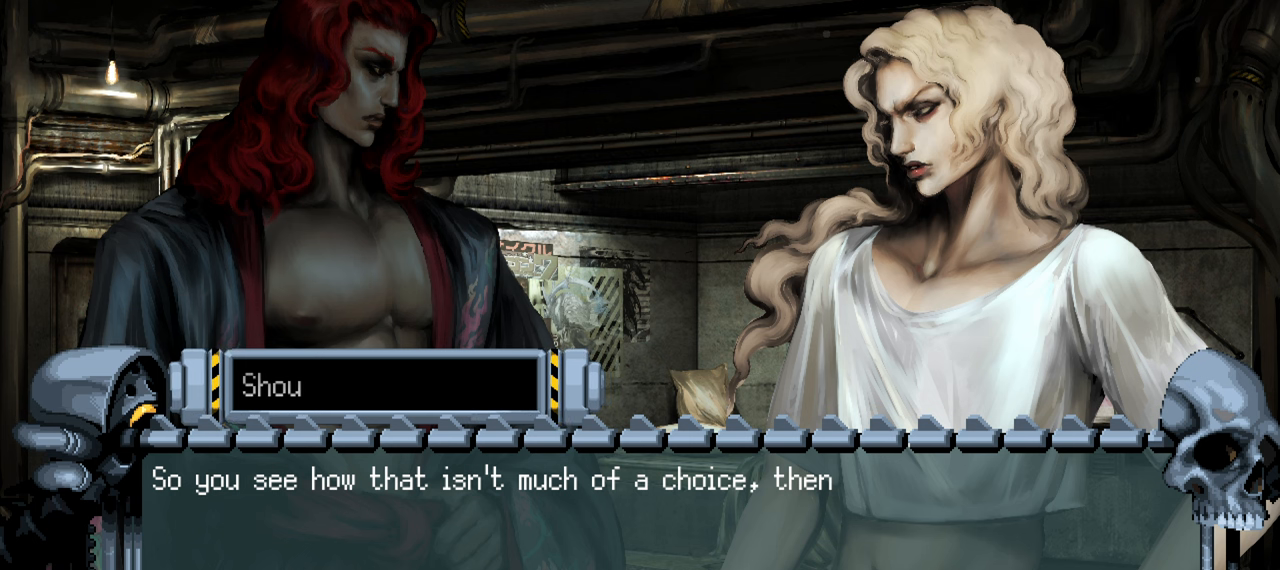
{"buttons": [], "left_stick": "center", "right_stick": "center", "events": []}
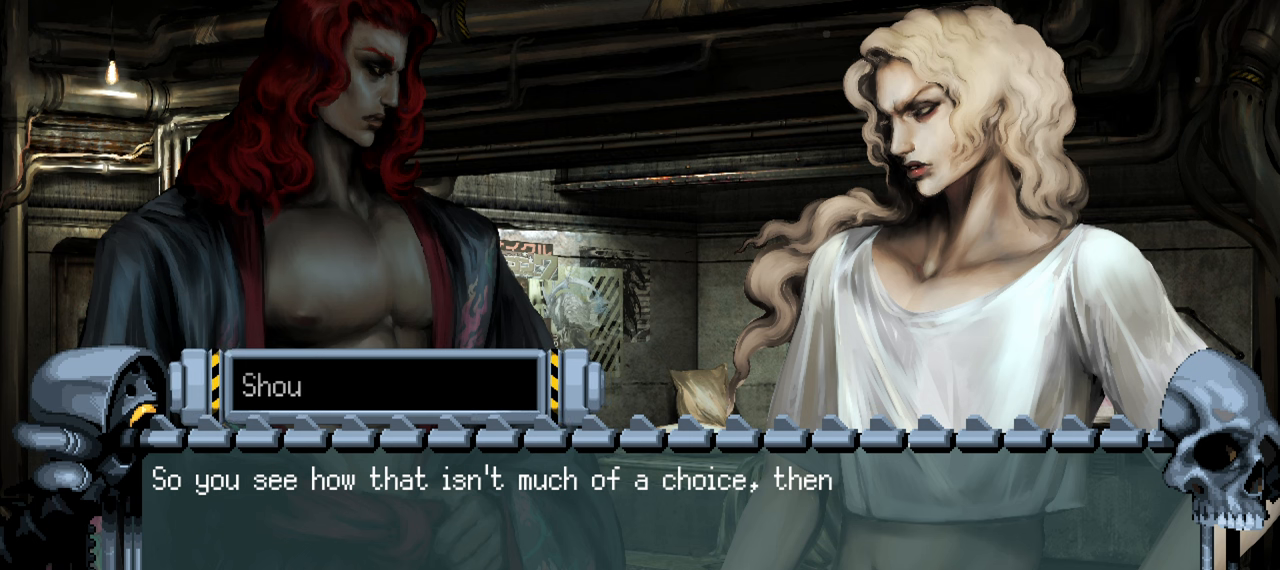
{"buttons": ["CROSS"], "left_stick": "center", "right_stick": "center", "events": [[367, "CROSS", "down"]]}
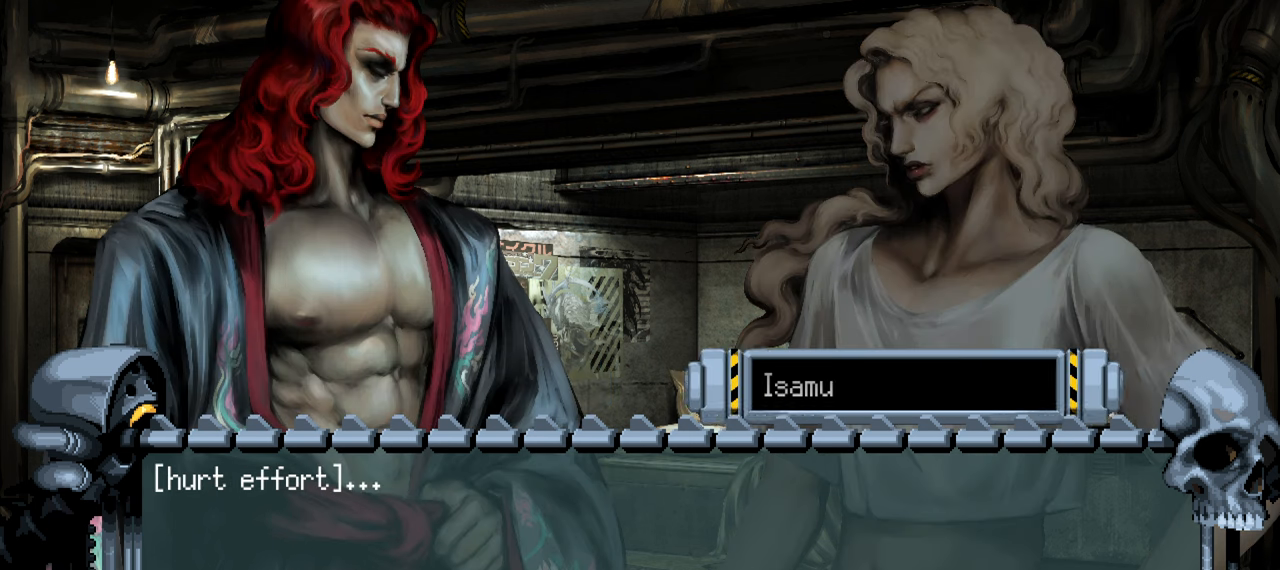
{"buttons": [], "left_stick": "center", "right_stick": "center", "events": [[50, "CROSS", "up"]]}
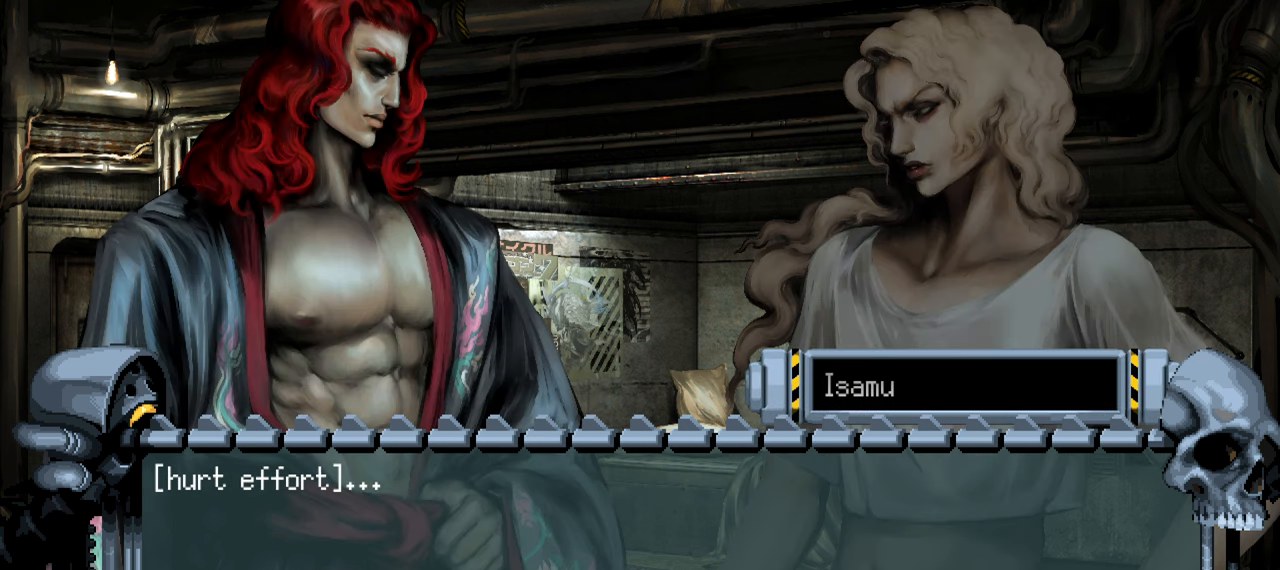
{"buttons": [], "left_stick": "center", "right_stick": "center", "events": []}
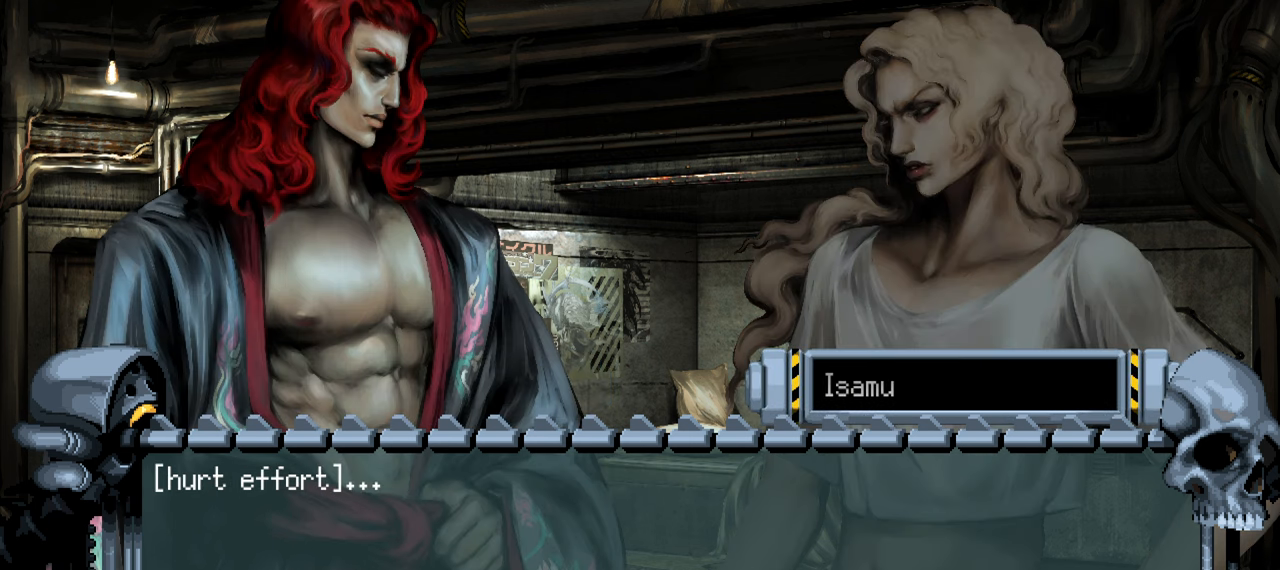
{"buttons": [], "left_stick": "center", "right_stick": "center", "events": [[150, "R1", "down"], [200, "R1", "up"], [217, "CROSS", "down"], [400, "CROSS", "up"]]}
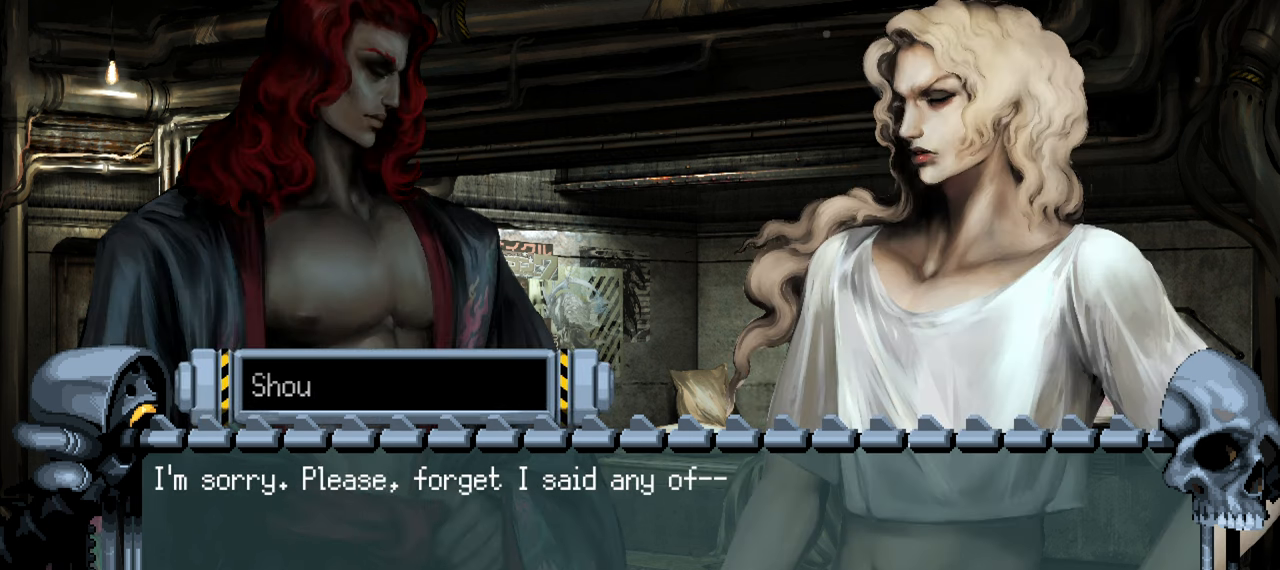
{"buttons": [], "left_stick": "center", "right_stick": "center", "events": []}
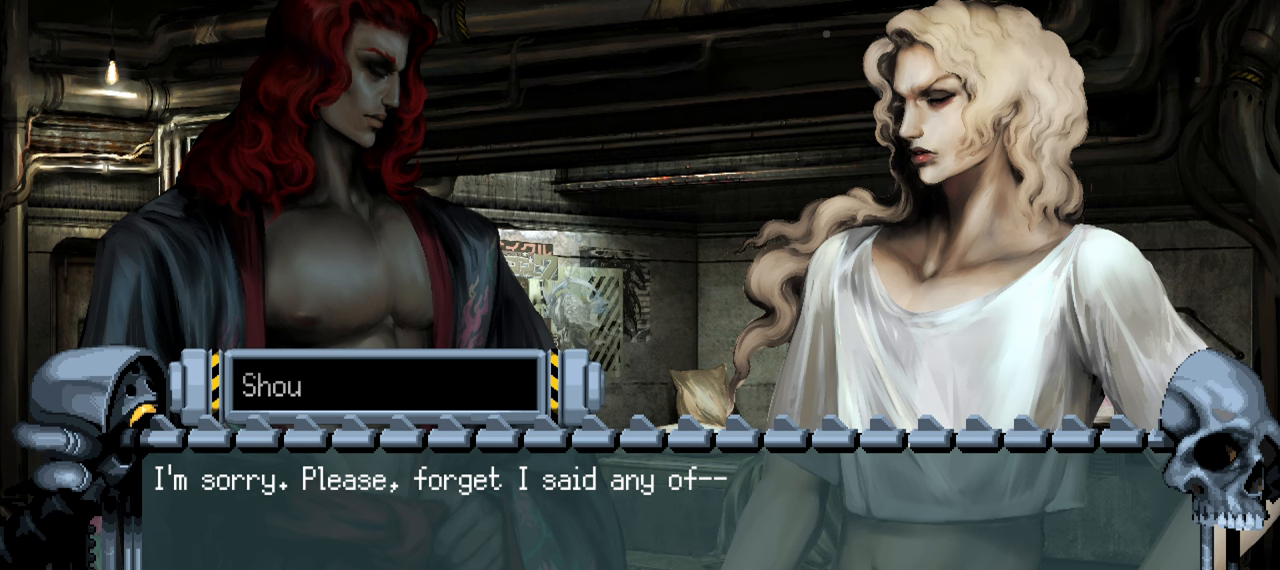
{"buttons": [], "left_stick": "center", "right_stick": "center", "events": []}
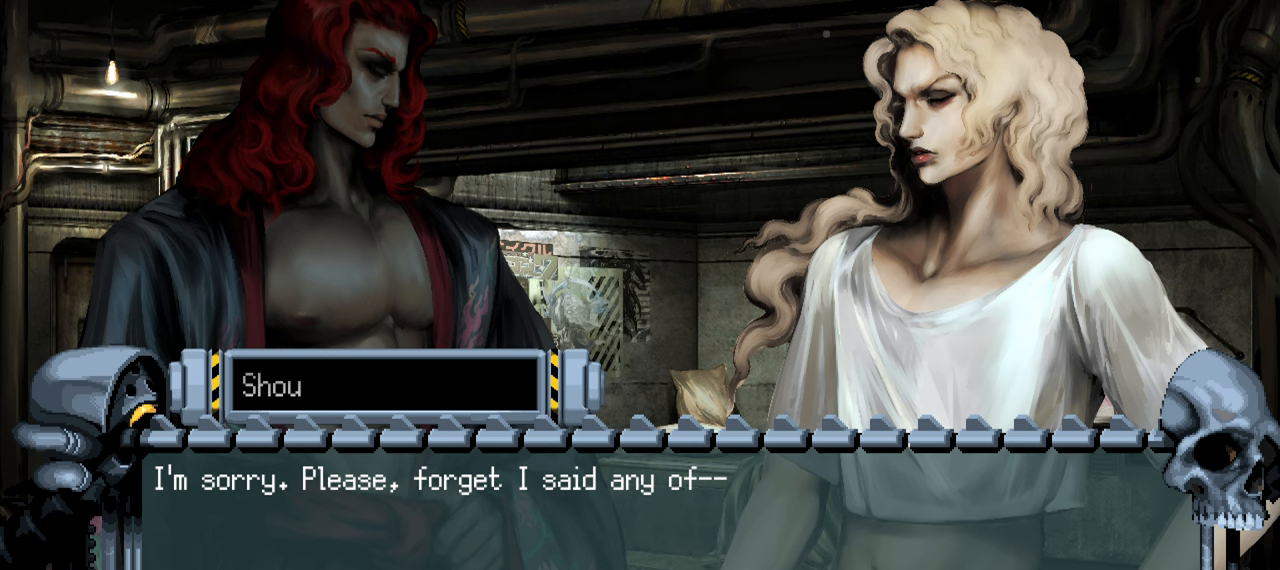
{"buttons": [], "left_stick": "center", "right_stick": "center", "events": []}
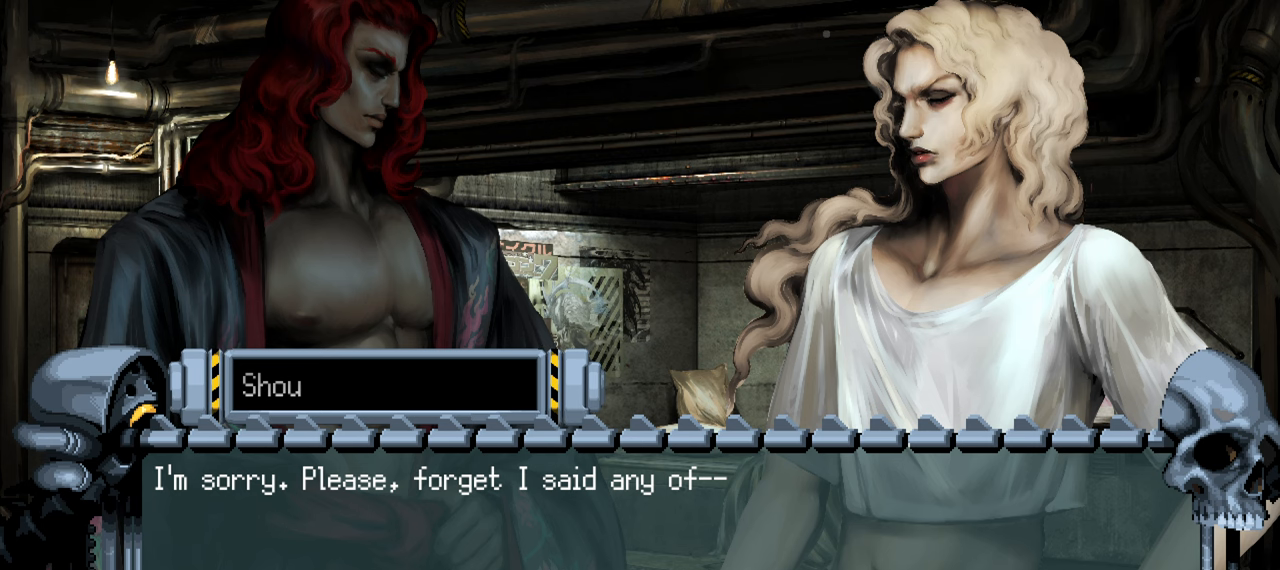
{"buttons": [], "left_stick": "center", "right_stick": "center", "events": []}
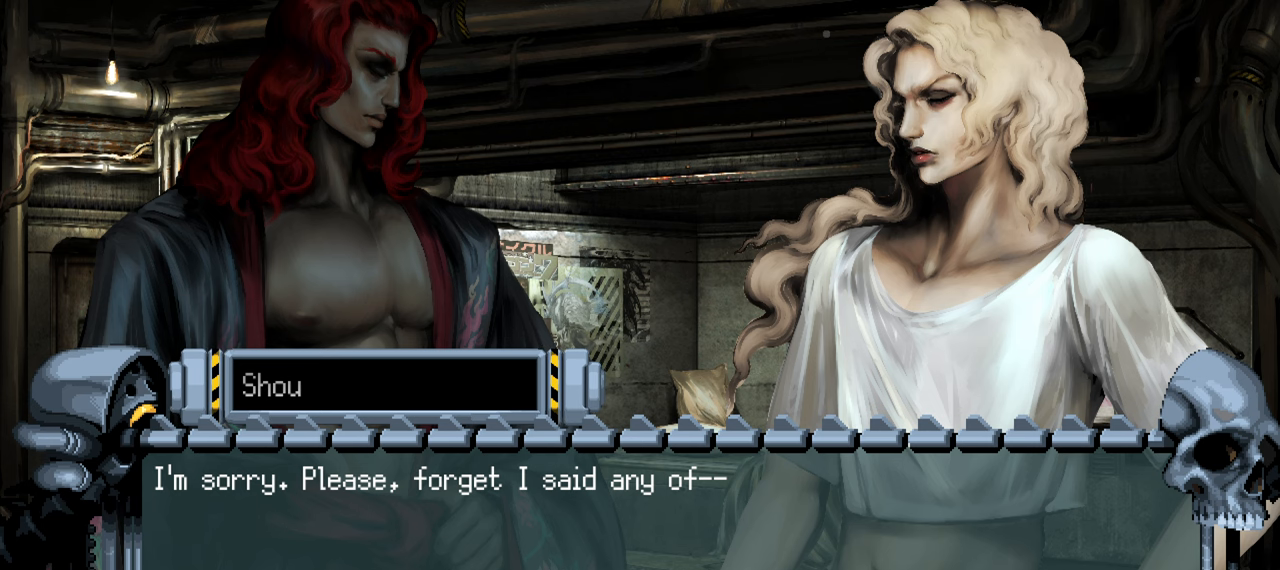
{"buttons": [], "left_stick": "center", "right_stick": "center", "events": []}
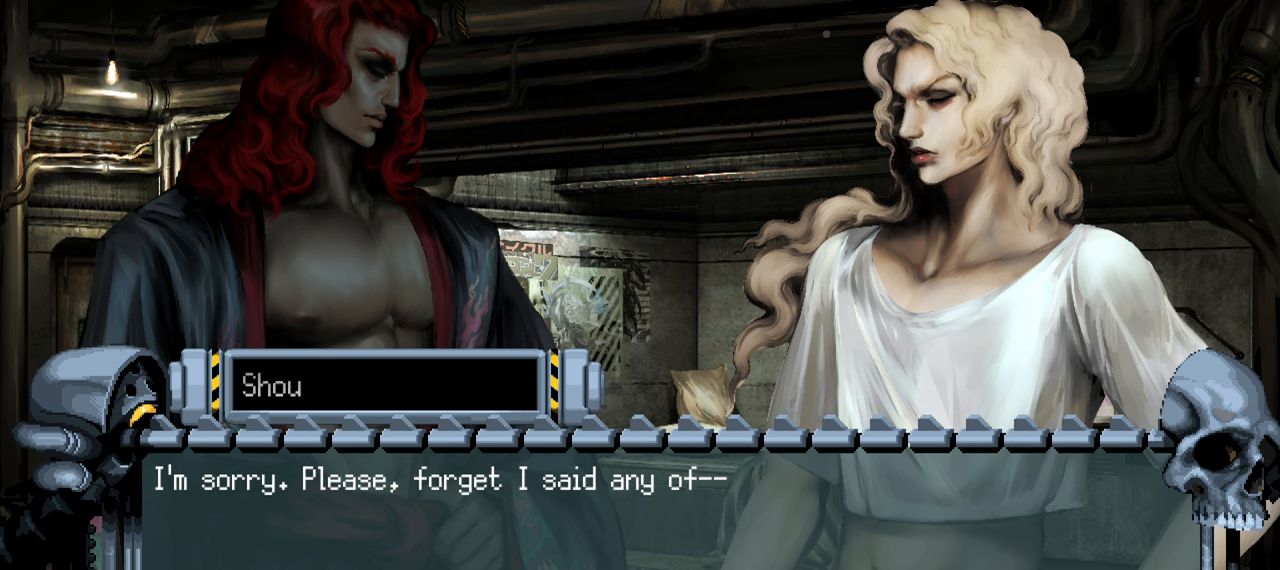
{"buttons": [], "left_stick": "center", "right_stick": "center", "events": []}
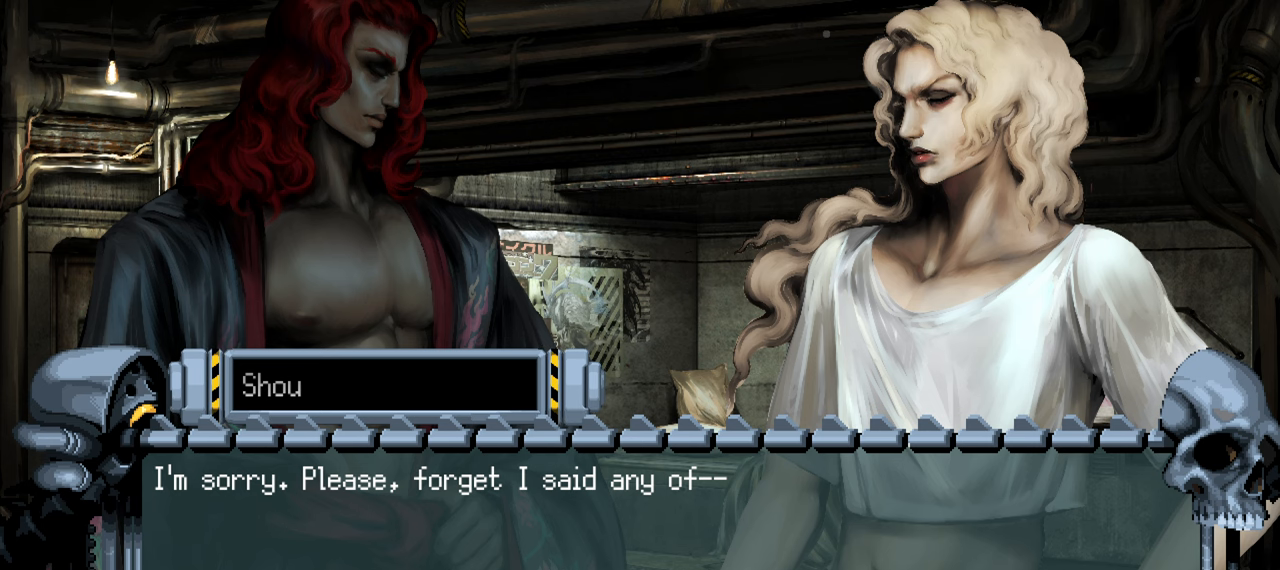
{"buttons": [], "left_stick": "center", "right_stick": "center", "events": []}
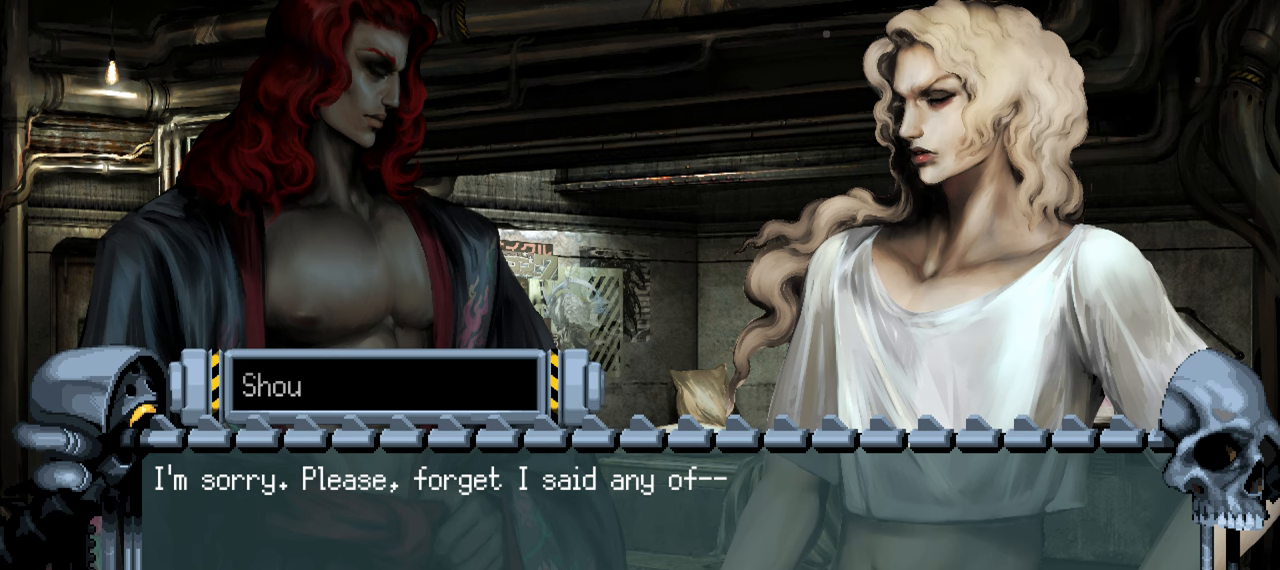
{"buttons": ["CROSS"], "left_stick": "center", "right_stick": "center", "events": [[450, "CROSS", "down"]]}
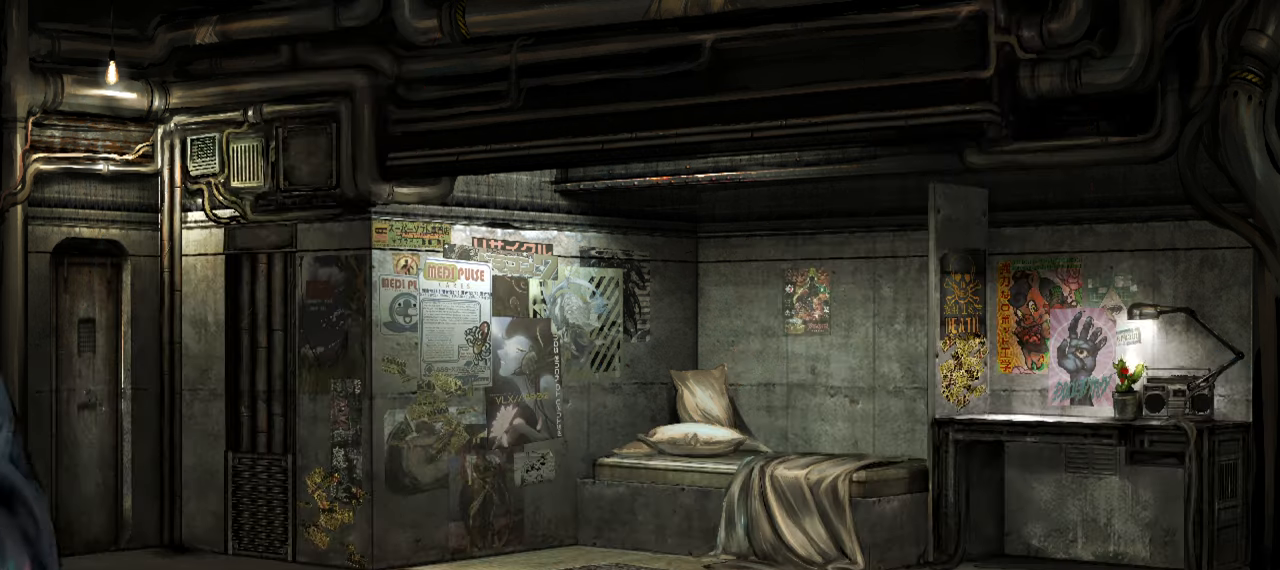
{"buttons": [], "left_stick": "center", "right_stick": "center", "events": [[100, "CROSS", "up"]]}